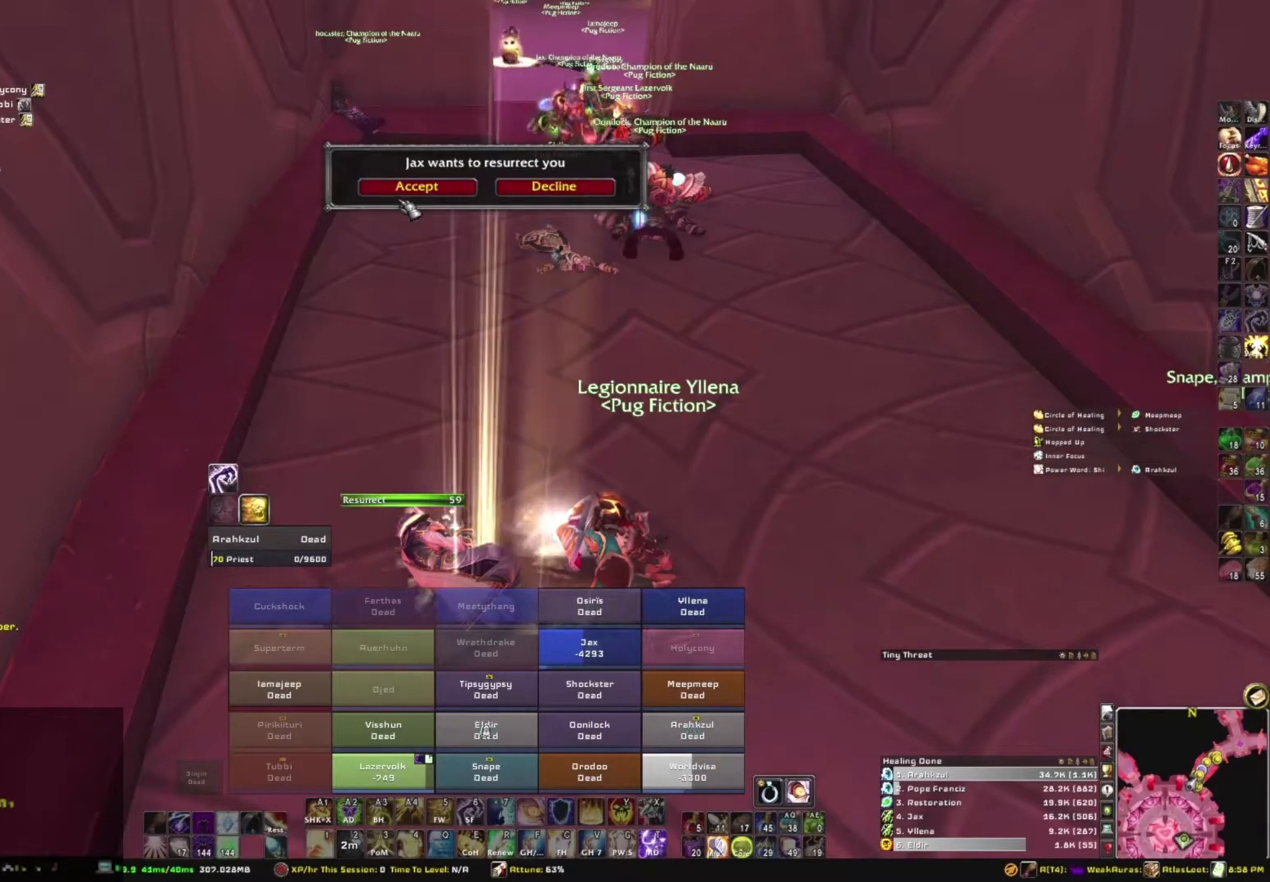
Gameplay with keyboard and mouse; each line is a JSON object with the keys and mouse buttons held at the frame after it. "events" lists presses ("down") and releases ("up") of "1", "2", "3", "4", "5", "a", "alt", "b", "c", "ctrl", "d", "e", "f", "g", "q", "r", "s", "shift", "space", "t", "tab", "tilde", "v", "w", "x", "z", "mouse_left", "mouse_wheel", "mouse_right", "mouse_mb4" and "mouse_mb5" between this image and that frame as [ms after this image, input, new state], when the widget could be followed in between. "mouse_left", "mouse_wheel", "mouse_right", "mouse_mb4", "mouse_mb5" = the "left", "wheel", "right", "mb4", "mb5" buttons of the "mouse" list. No other keys are recorded. "wheel" means that the mouse wheel is clicked or scrolled. Mouse movement is not recorded.
{"keys": [], "mouse": ["left"], "events": [[433, "mouse_left", "down"]]}
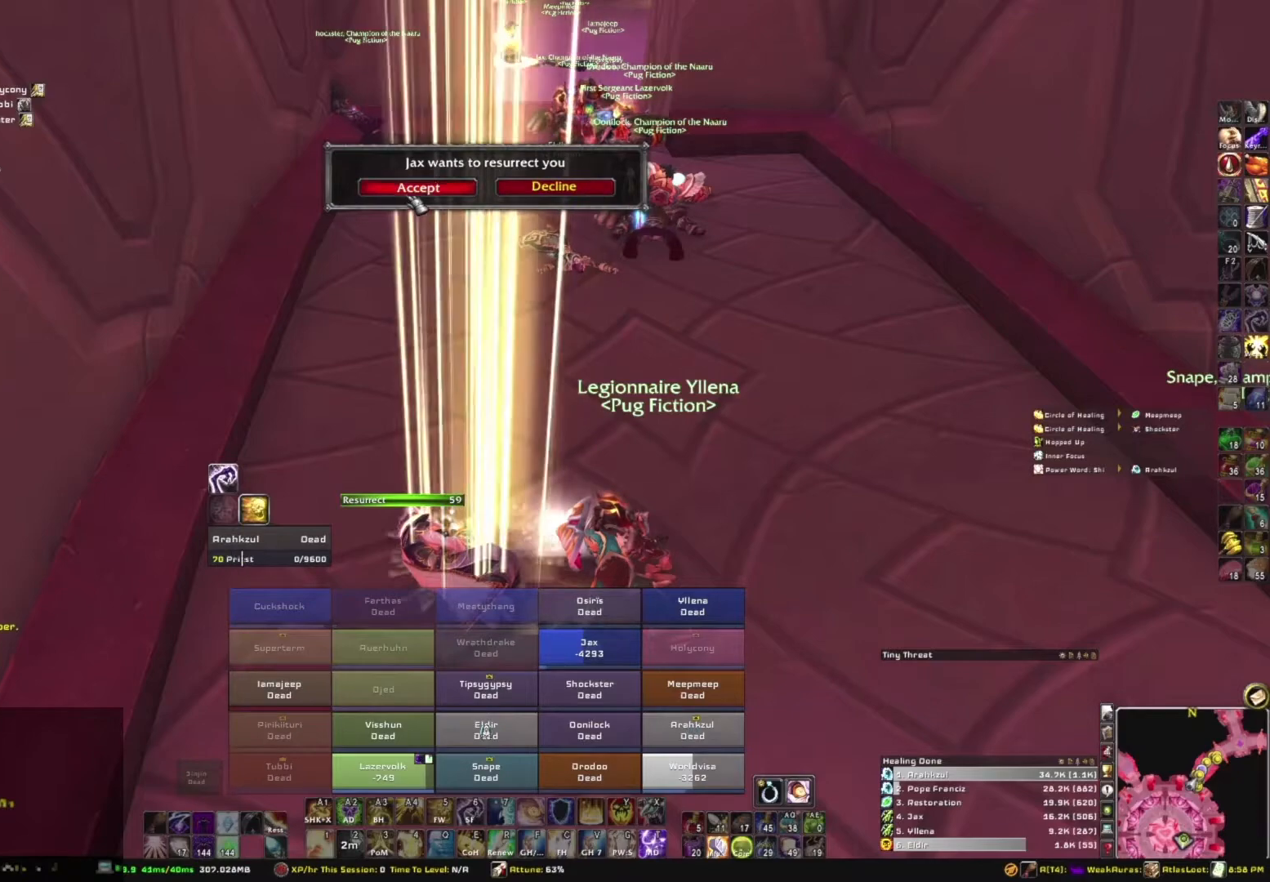
{"keys": [], "mouse": [], "events": [[34, "mouse_left", "up"]]}
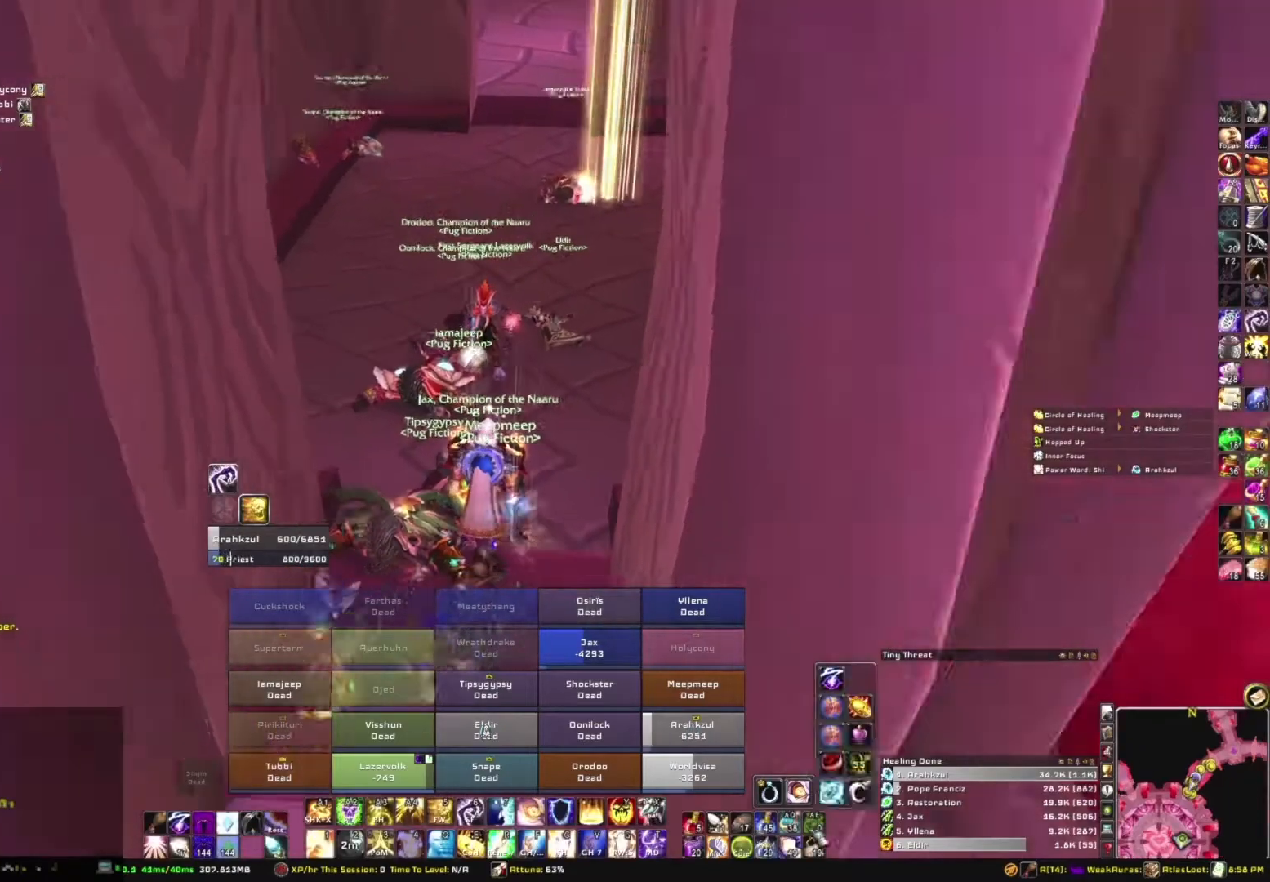
{"keys": [], "mouse": ["left"], "events": [[500, "mouse_left", "down"]]}
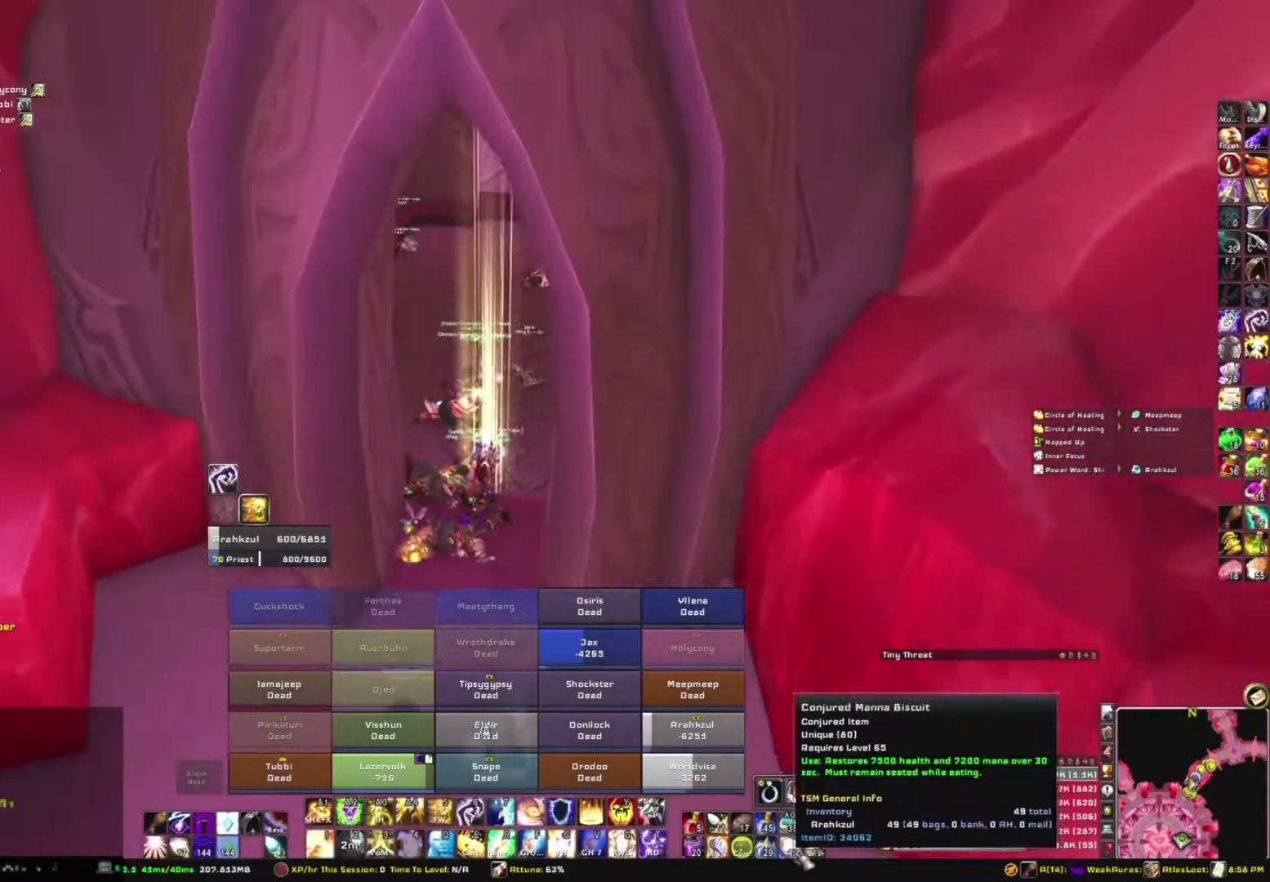
{"keys": [], "mouse": [], "events": [[100, "mouse_left", "up"]]}
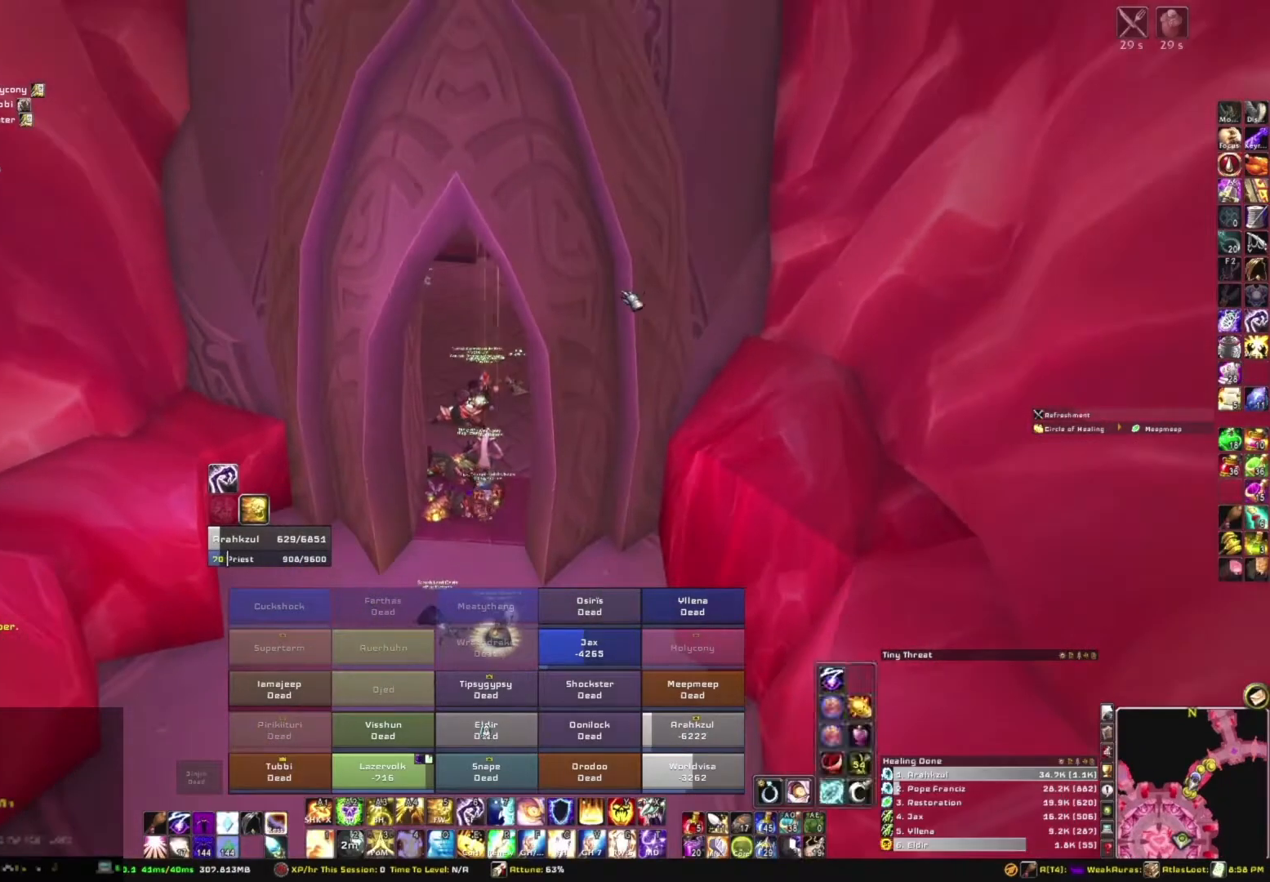
{"keys": [], "mouse": ["right"], "events": [[133, "mouse_right", "down"]]}
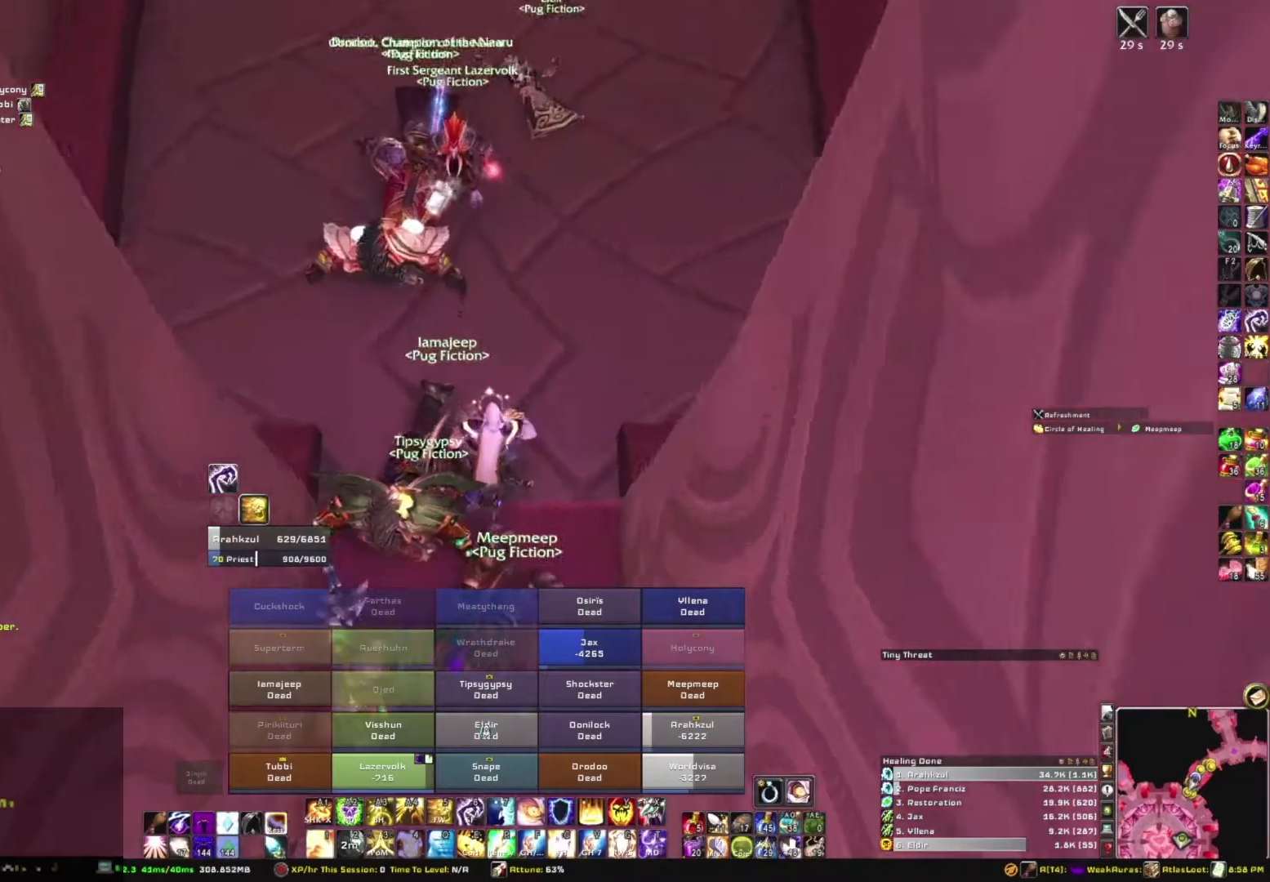
{"keys": [], "mouse": [], "events": [[134, "mouse_right", "up"]]}
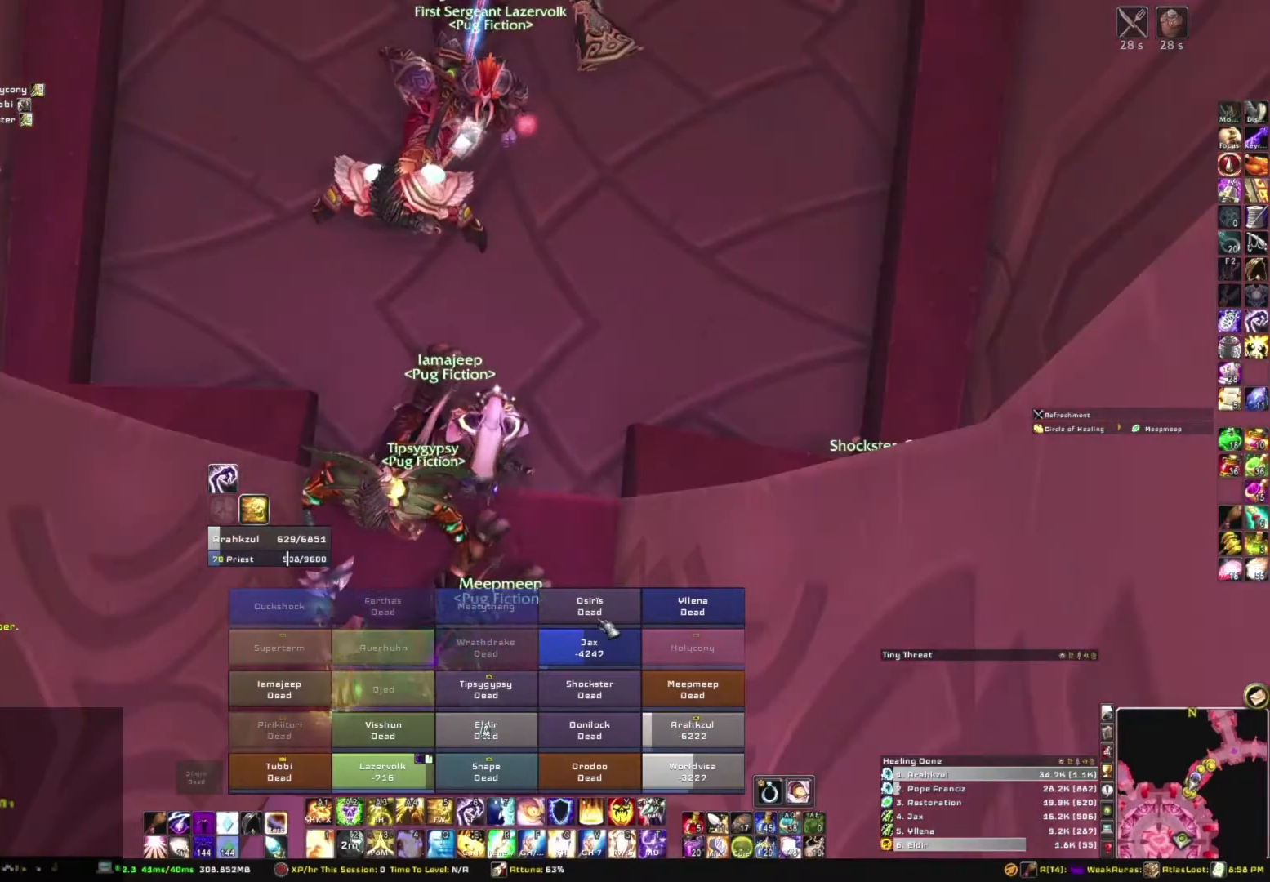
{"keys": [], "mouse": [], "events": []}
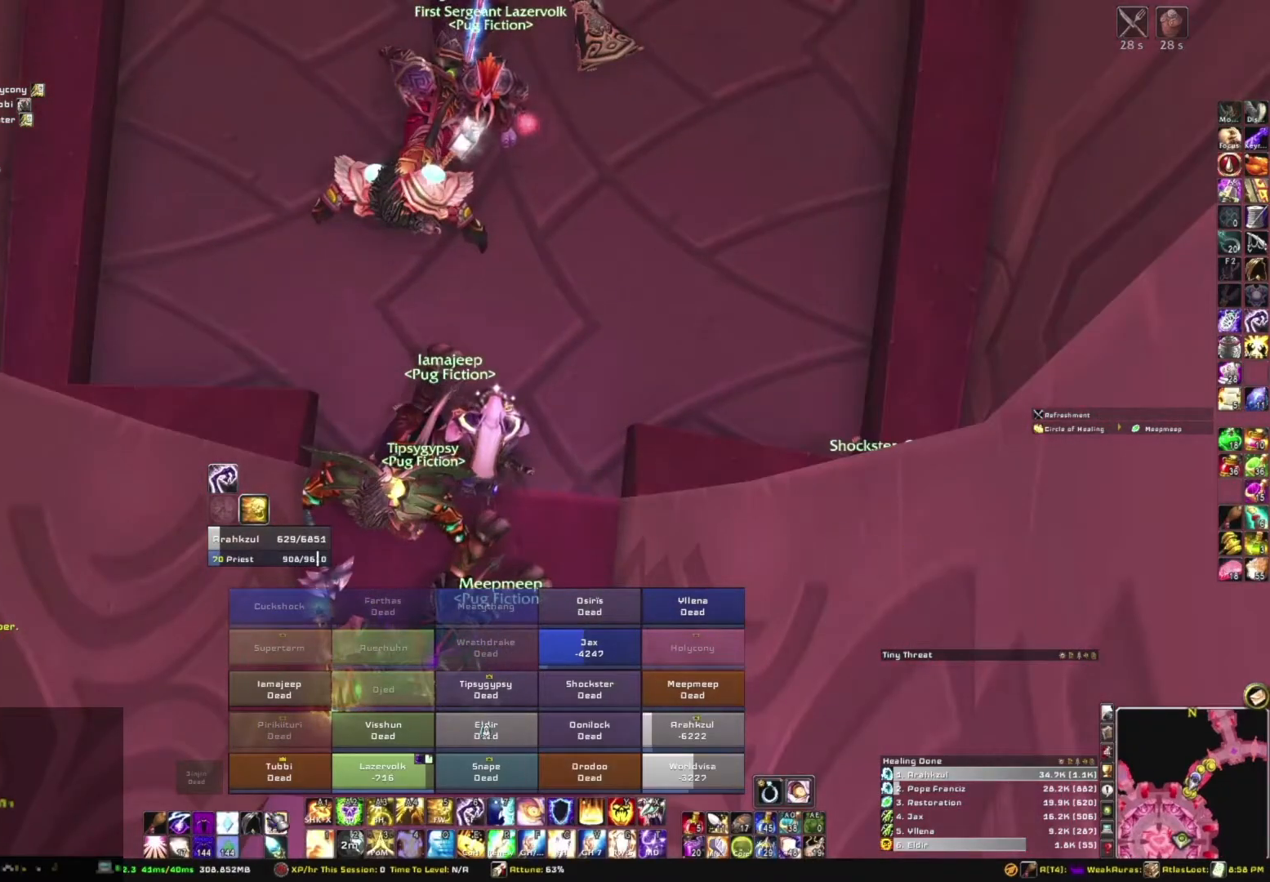
{"keys": [], "mouse": [], "events": []}
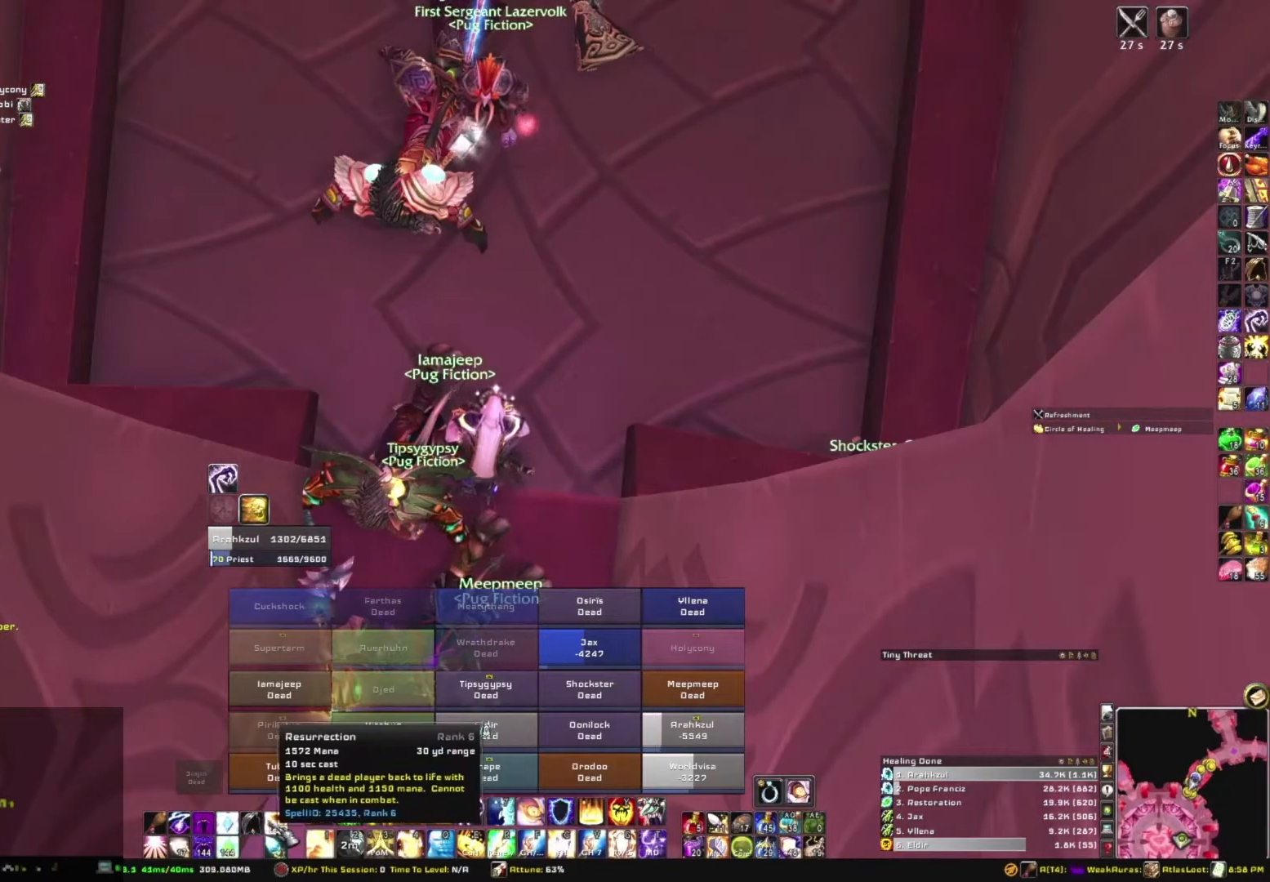
{"keys": [], "mouse": [], "events": []}
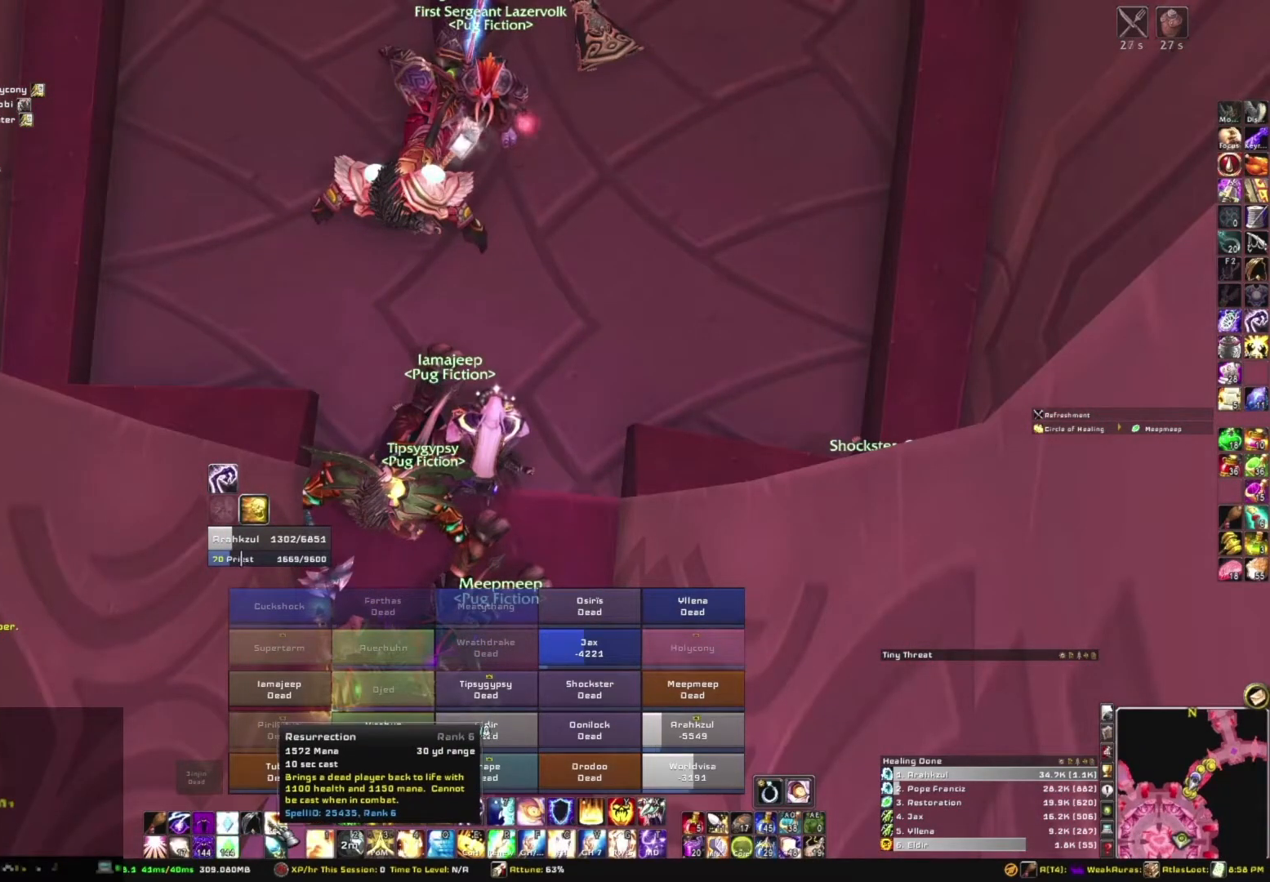
{"keys": [], "mouse": [], "events": []}
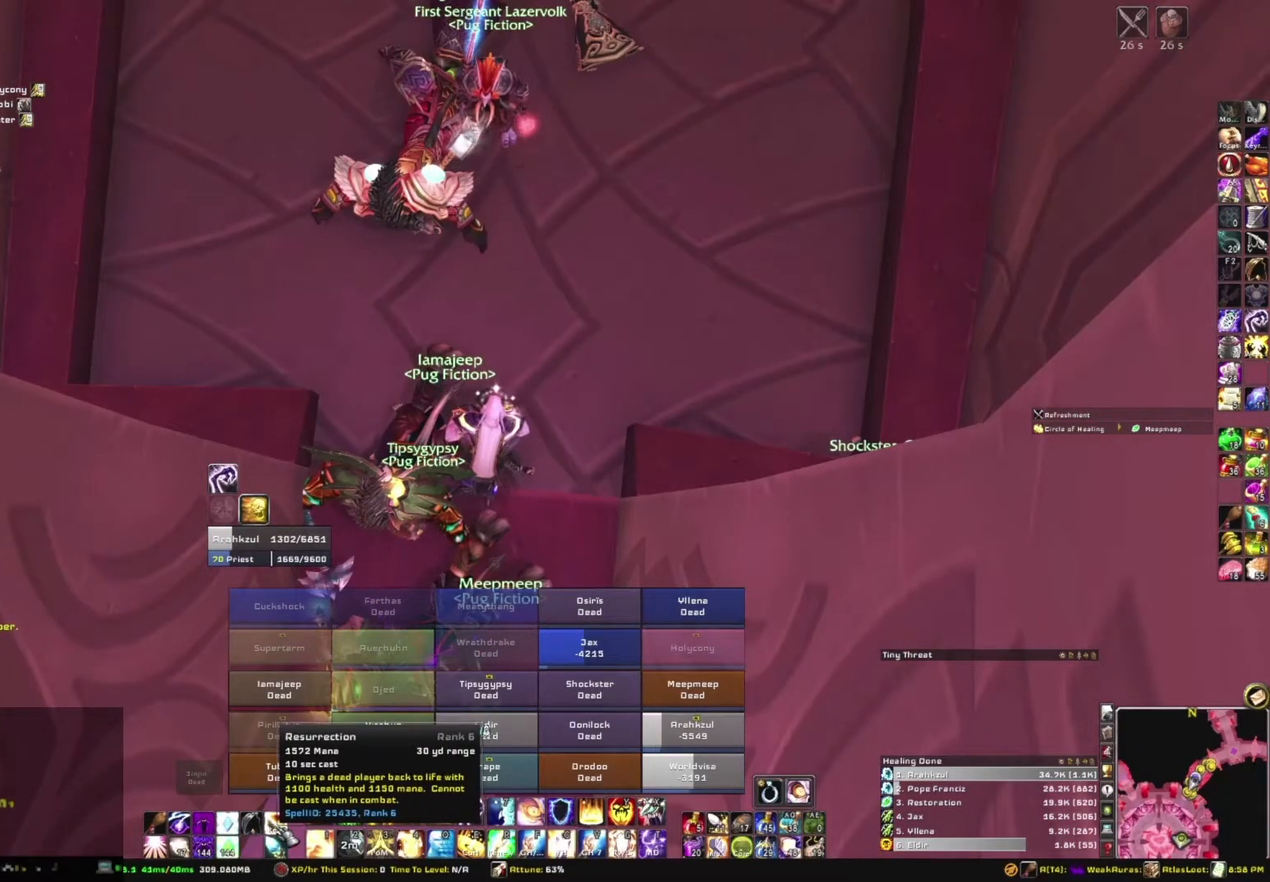
{"keys": [], "mouse": [], "events": []}
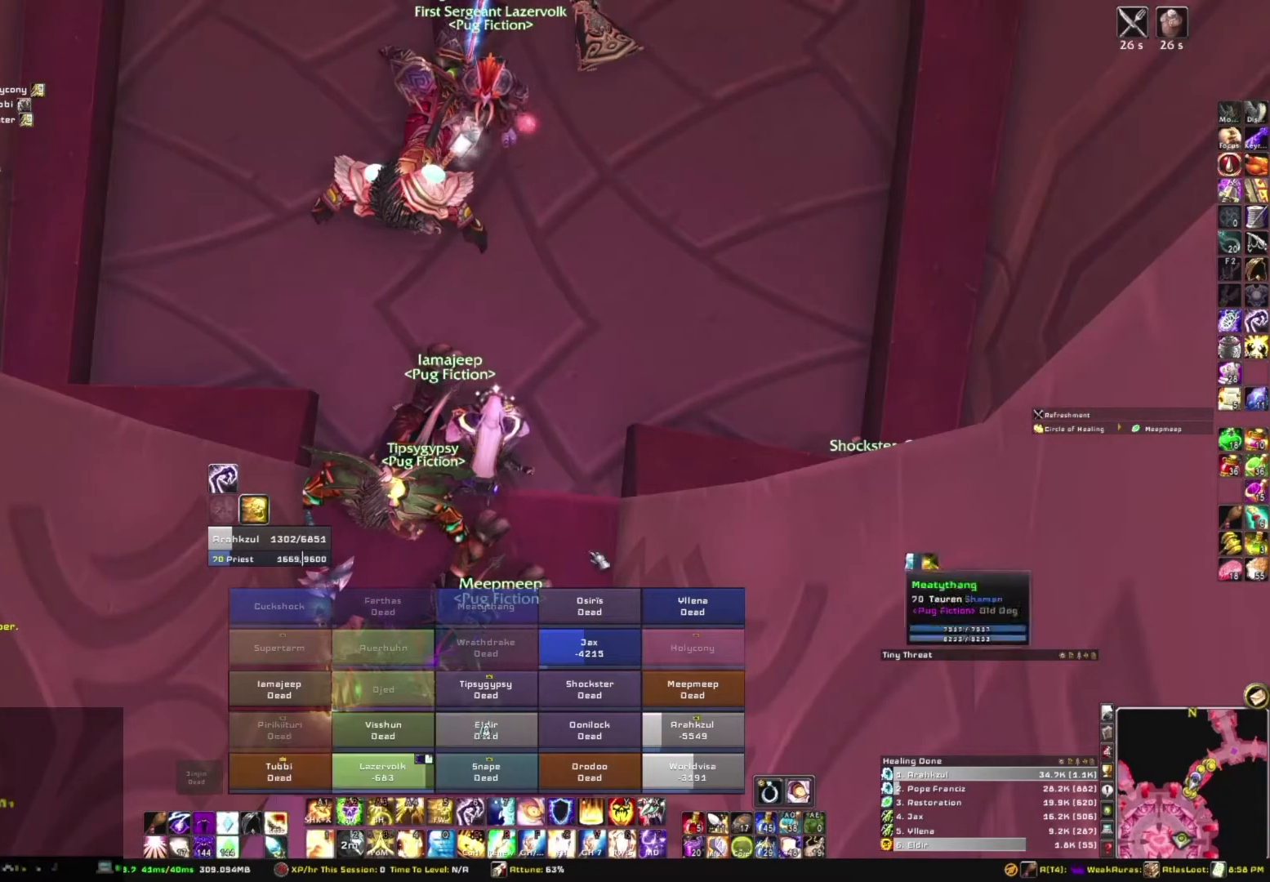
{"keys": [], "mouse": ["right"], "events": [[234, "mouse_right", "down"]]}
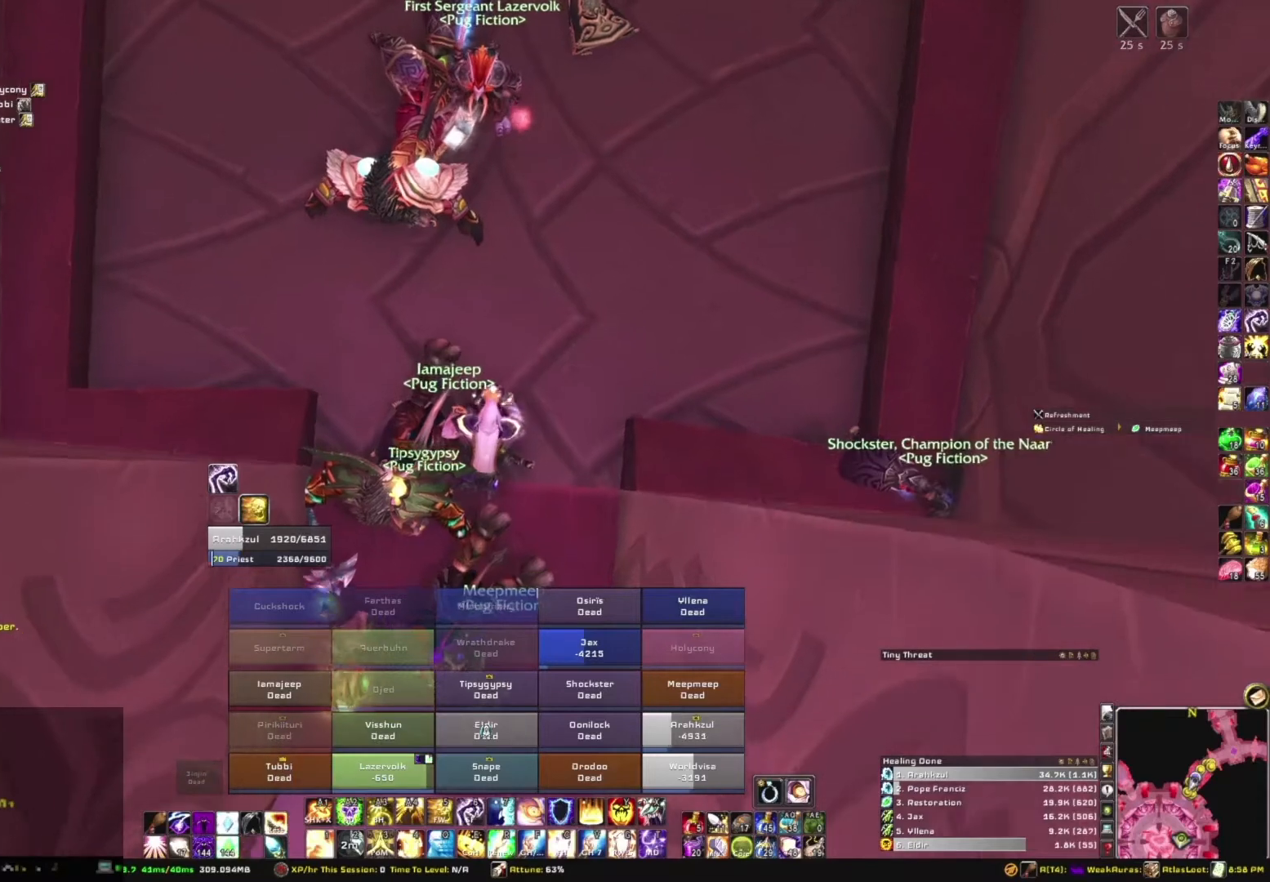
{"keys": [], "mouse": ["right"], "events": []}
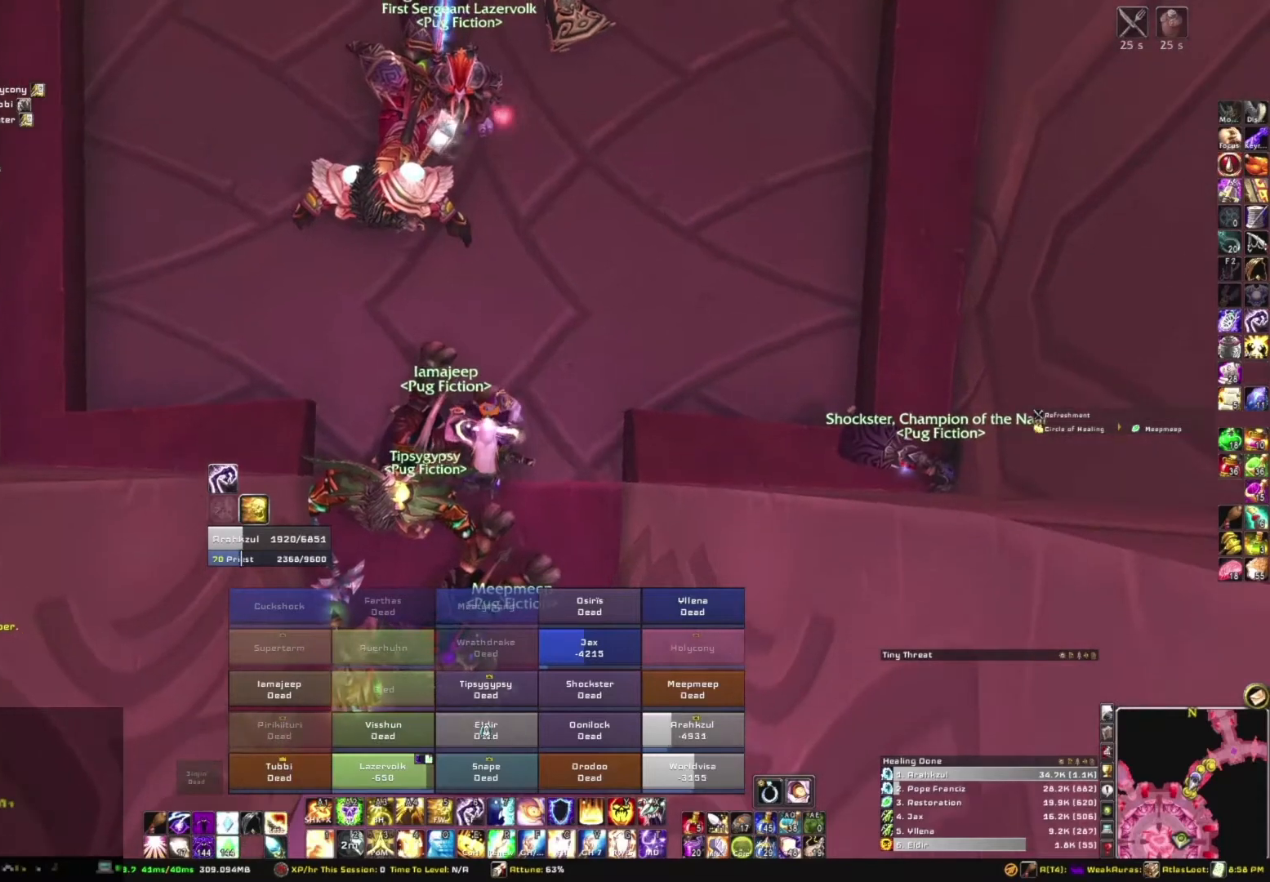
{"keys": [], "mouse": [], "events": [[34, "mouse_right", "up"]]}
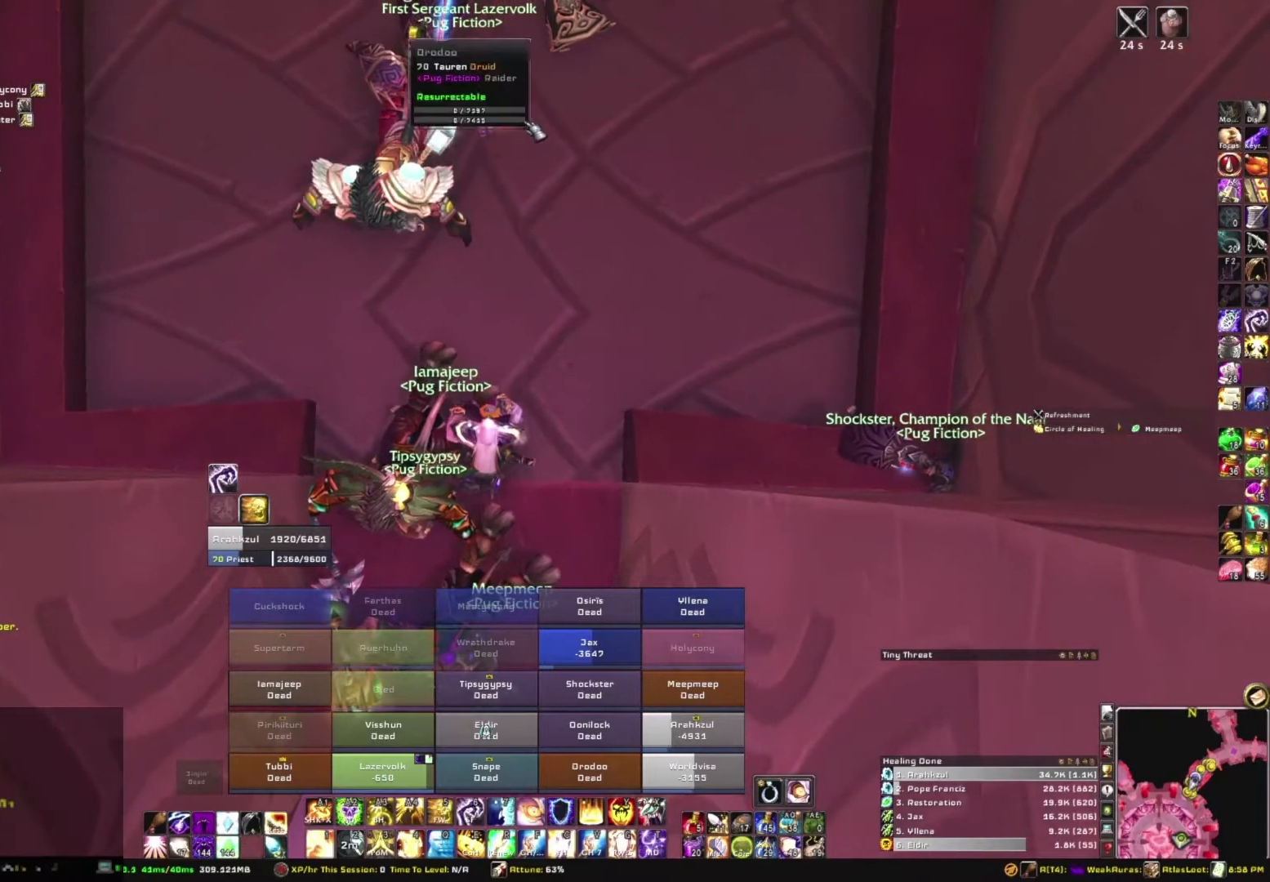
{"keys": [], "mouse": [], "events": []}
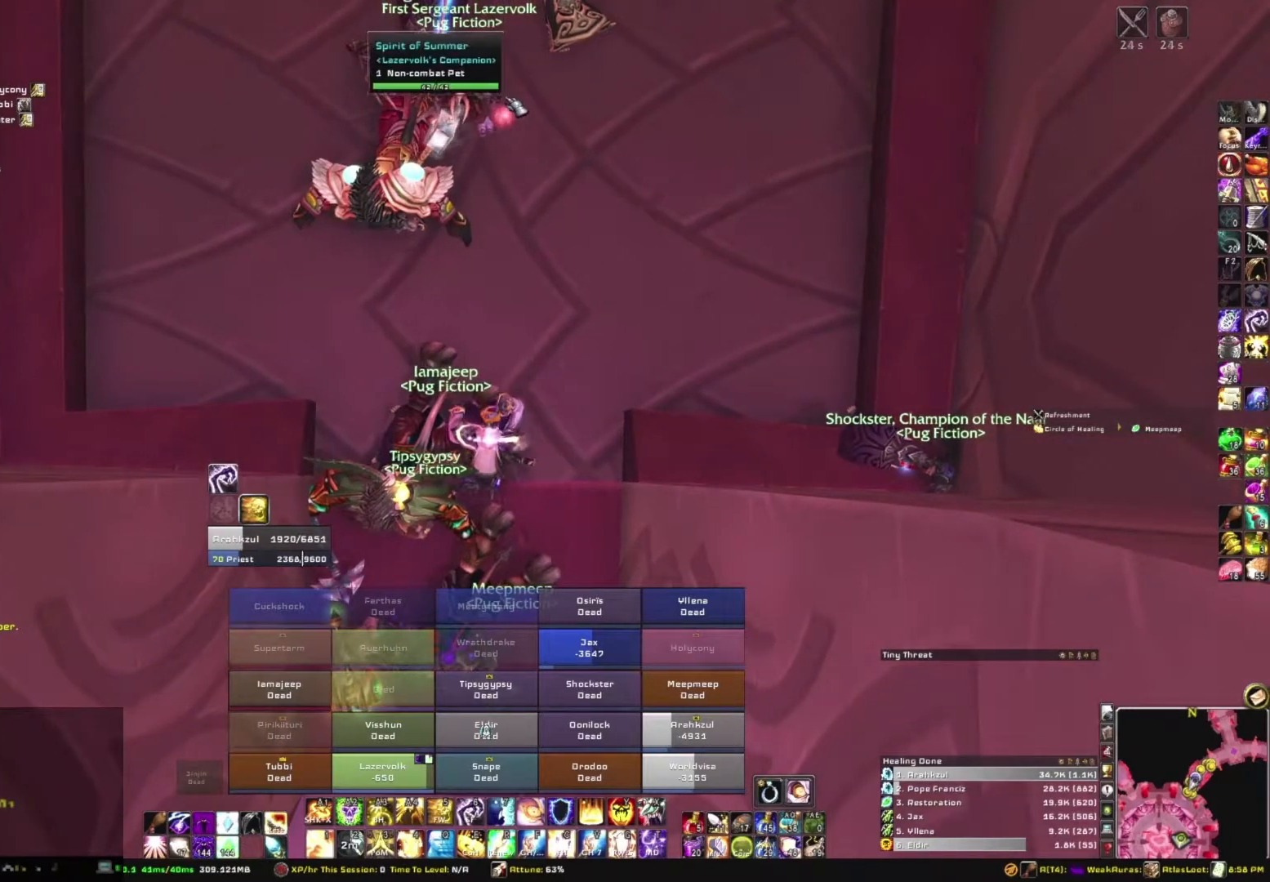
{"keys": [], "mouse": ["right"], "events": [[334, "mouse_right", "down"]]}